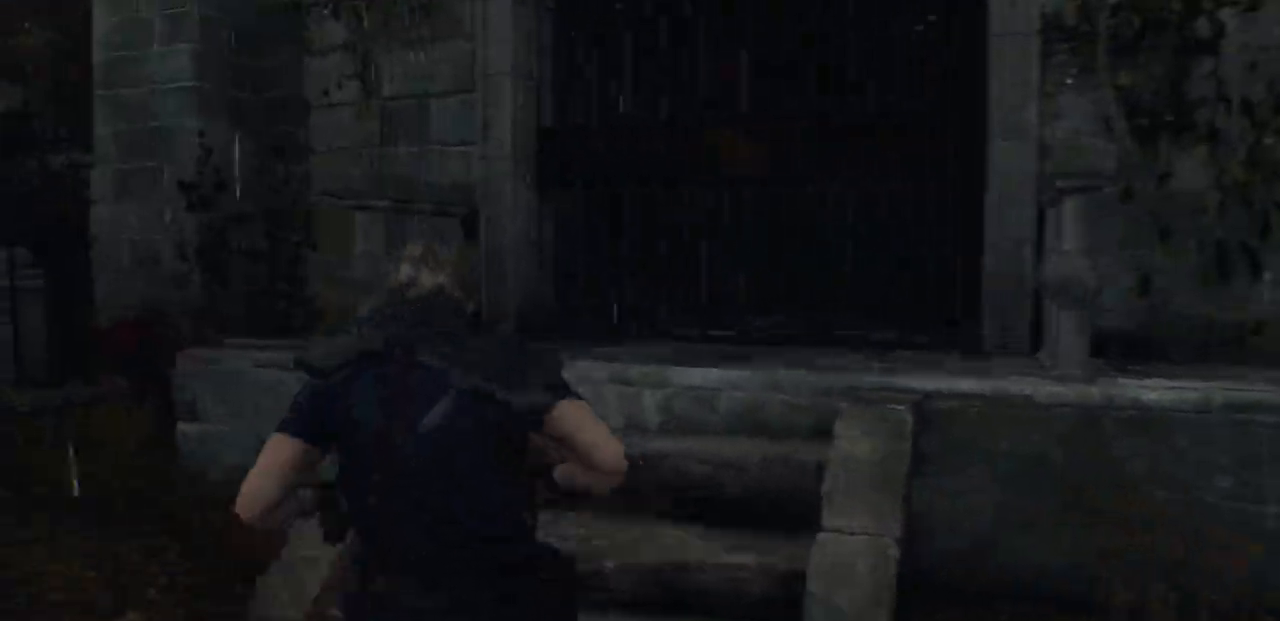
Gameplay with a controller (PlayStation layout); each line is a JSON object with the inputs held at the frame after it. "events" lists button and stick changes between this image and that frame as [ms after this image, input, new state], when the widget could be followed in between.
{"buttons": [], "left_stick": "center", "right_stick": "center", "events": [[67, "right_stick", "right"], [283, "right_stick", "center"], [383, "left_stick", "center"]]}
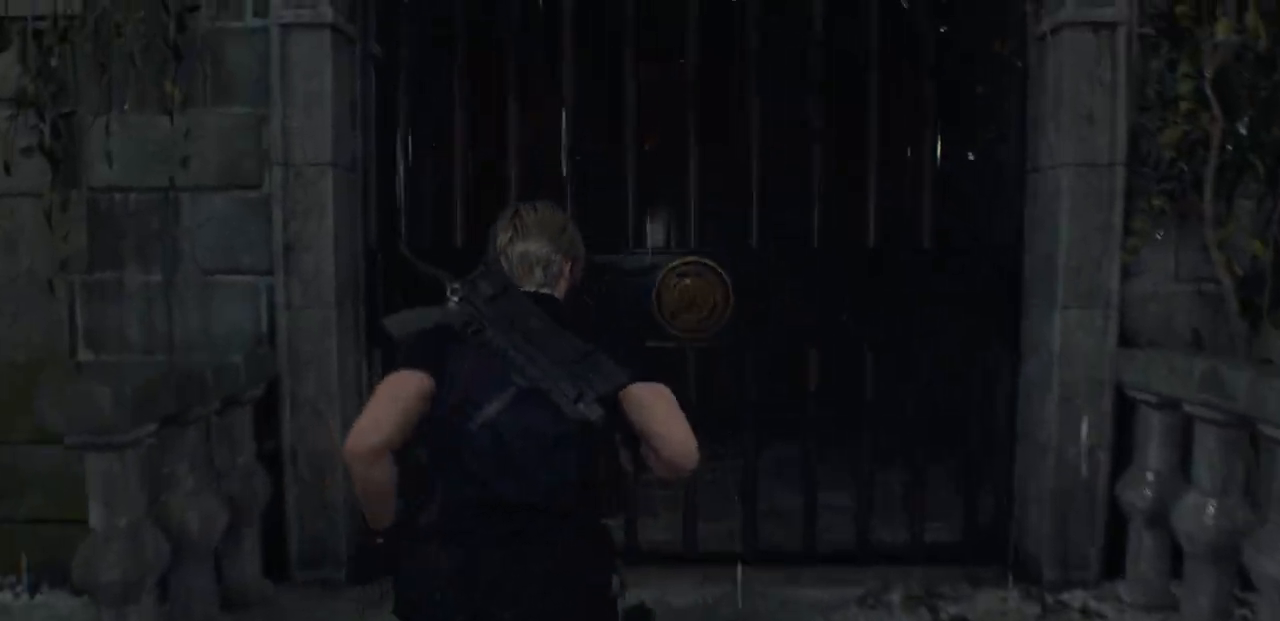
{"buttons": [], "left_stick": "up-right", "right_stick": "center", "events": [[300, "left_stick", "up-right"]]}
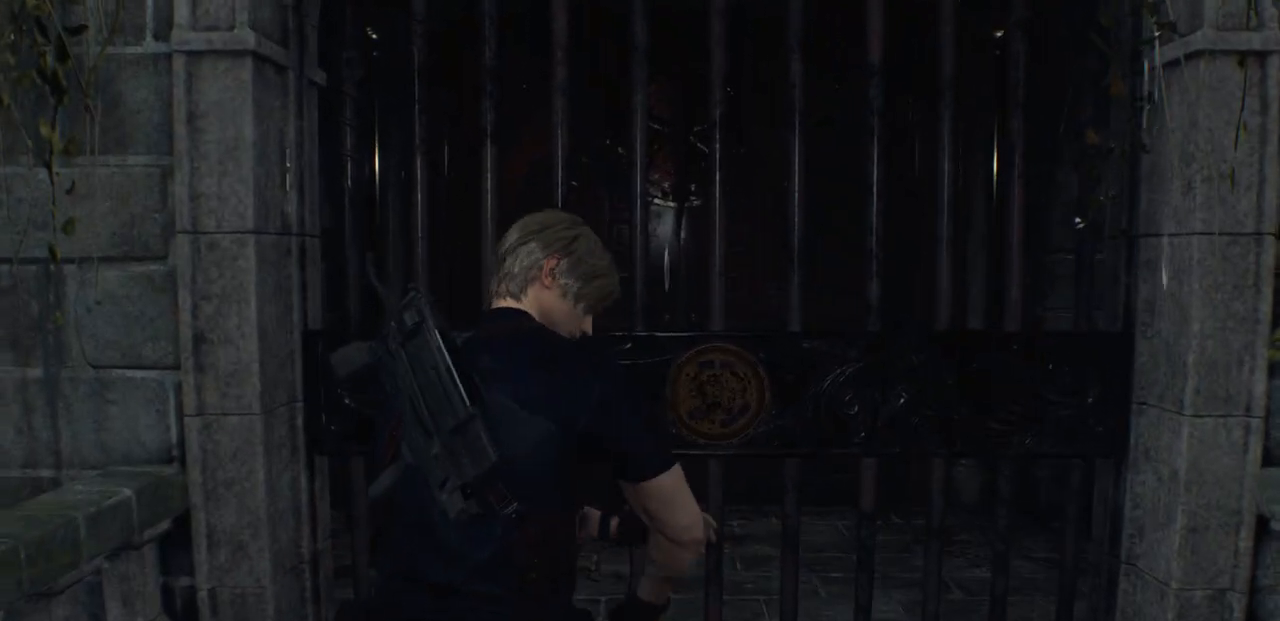
{"buttons": [], "left_stick": "up-right", "right_stick": "center", "events": [[317, "right_stick", "down"], [500, "right_stick", "center"]]}
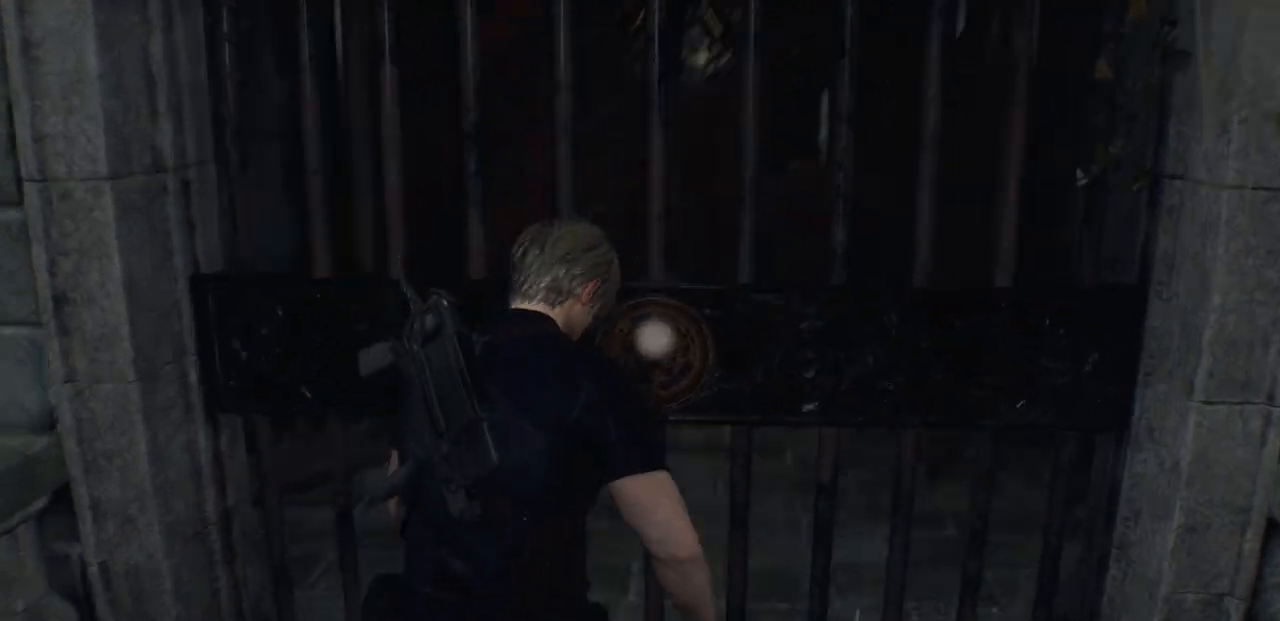
{"buttons": [], "left_stick": "center", "right_stick": "center", "events": [[33, "left_stick", "center"]]}
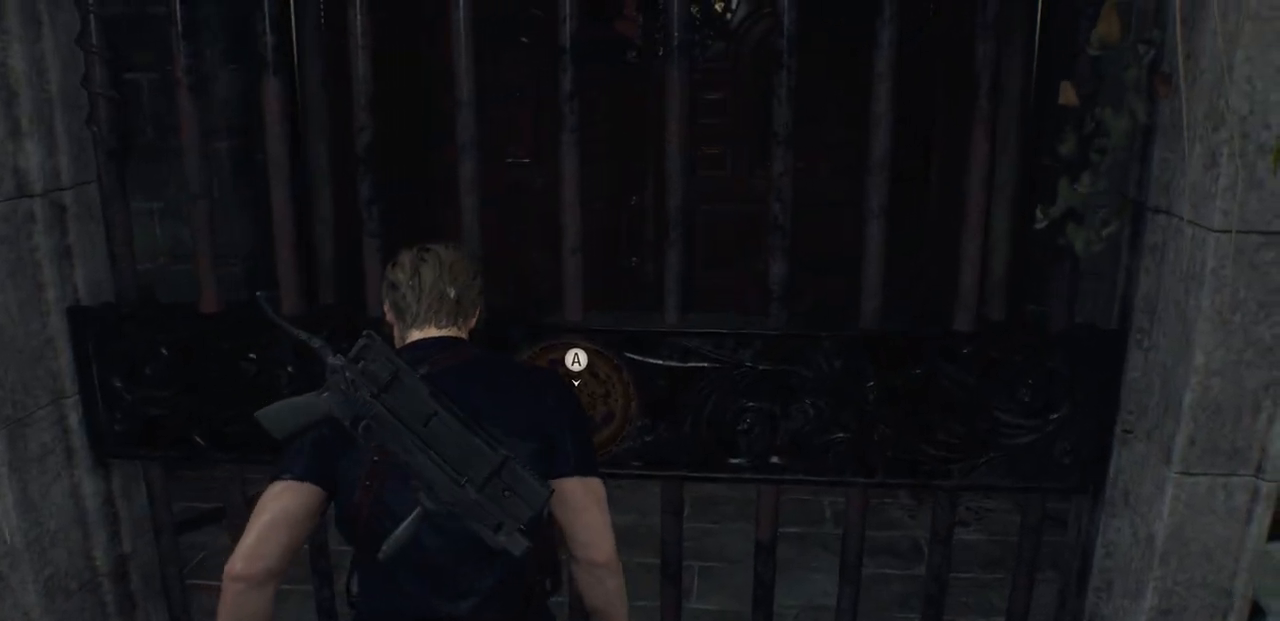
{"buttons": [], "left_stick": "center", "right_stick": "center", "events": [[17, "CROSS", "down"], [183, "CROSS", "up"]]}
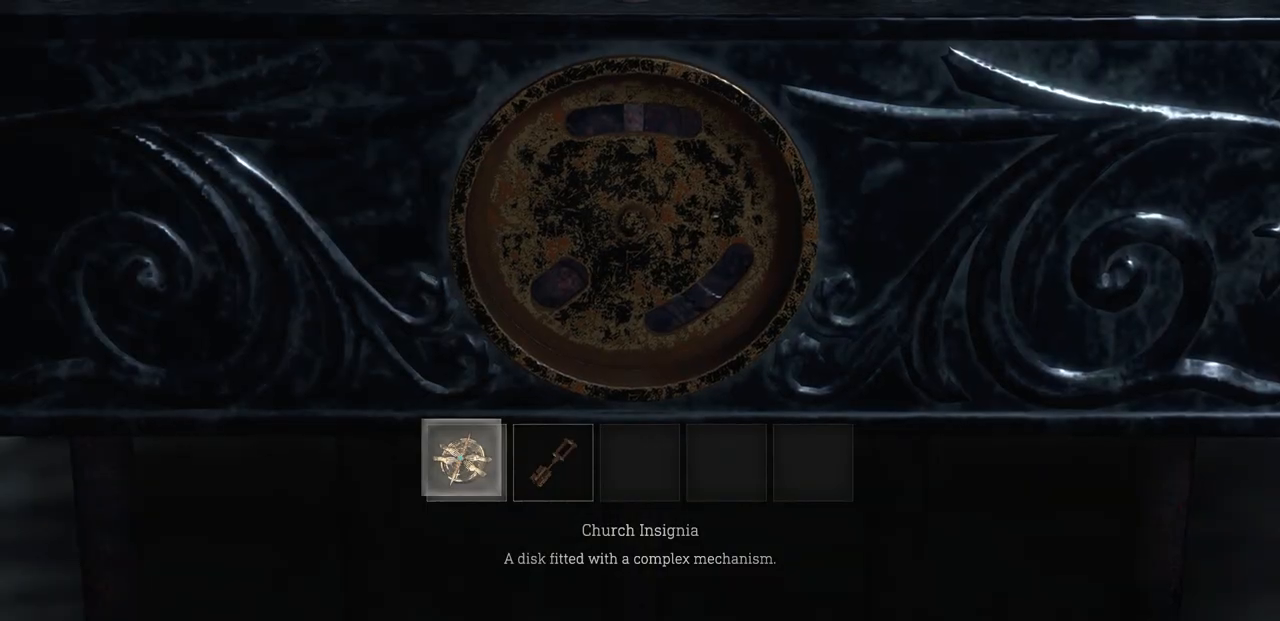
{"buttons": [], "left_stick": "center", "right_stick": "center", "events": [[300, "CROSS", "down"], [367, "CROSS", "up"]]}
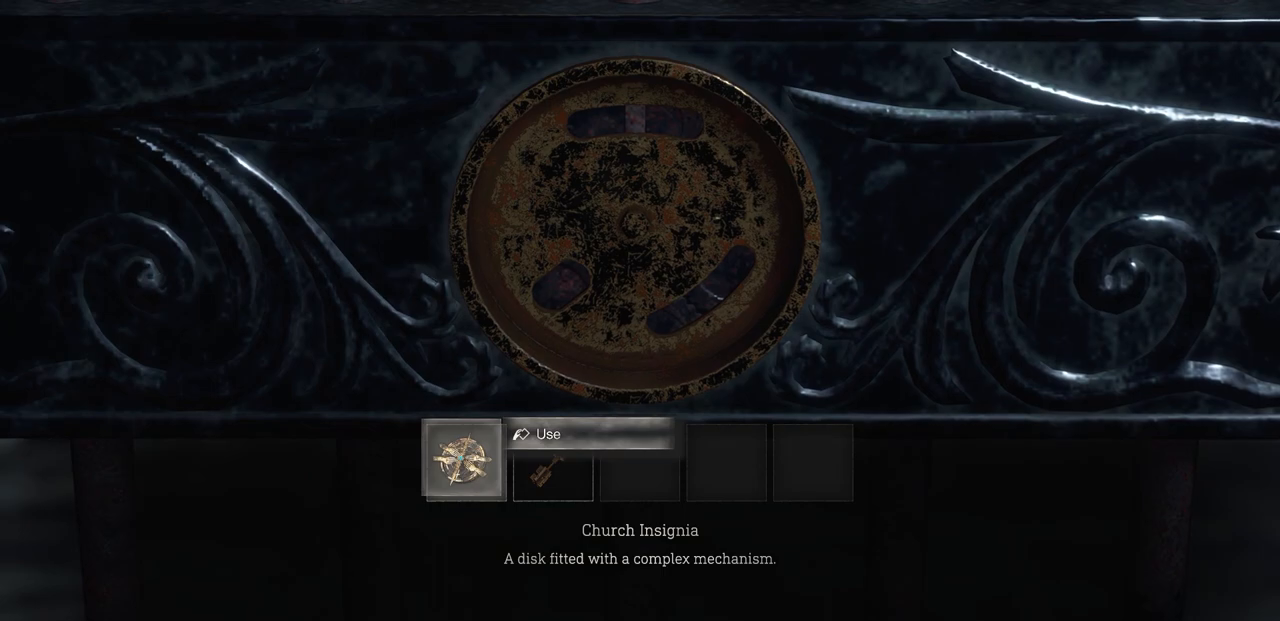
{"buttons": [], "left_stick": "center", "right_stick": "center", "events": [[250, "CROSS", "down"], [333, "CROSS", "up"]]}